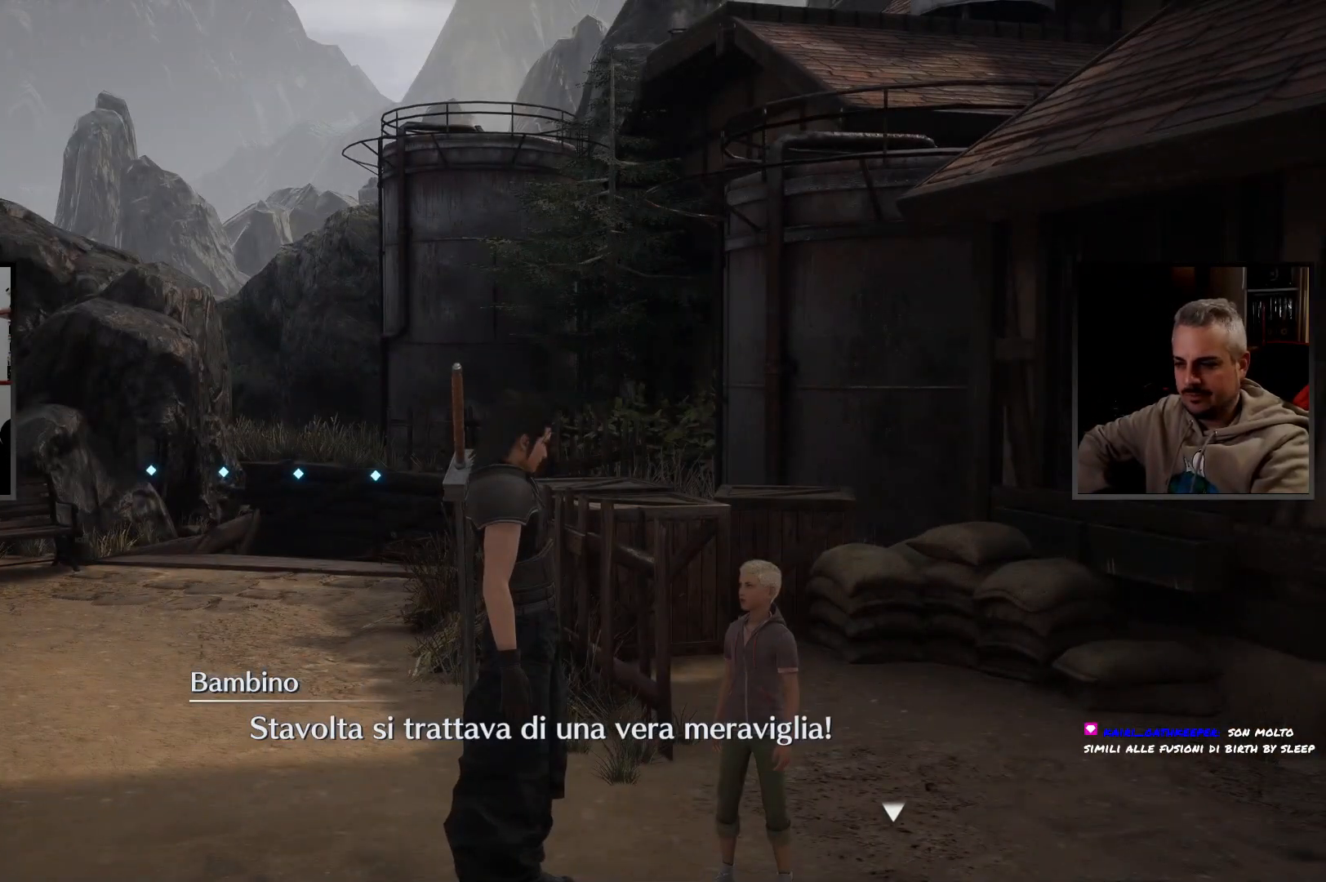
Gameplay with a controller (PlayStation layout); each line is a JSON object with the inputs held at the frame after it. "button_events" lists button changes between this image and that frame as [ms after this image, input, new state], when the widget could be followed in between (sticks are given only as held states). Not read: R3 other_buttons.
{"buttons": [], "left_stick": "center", "right_stick": "center", "button_events": []}
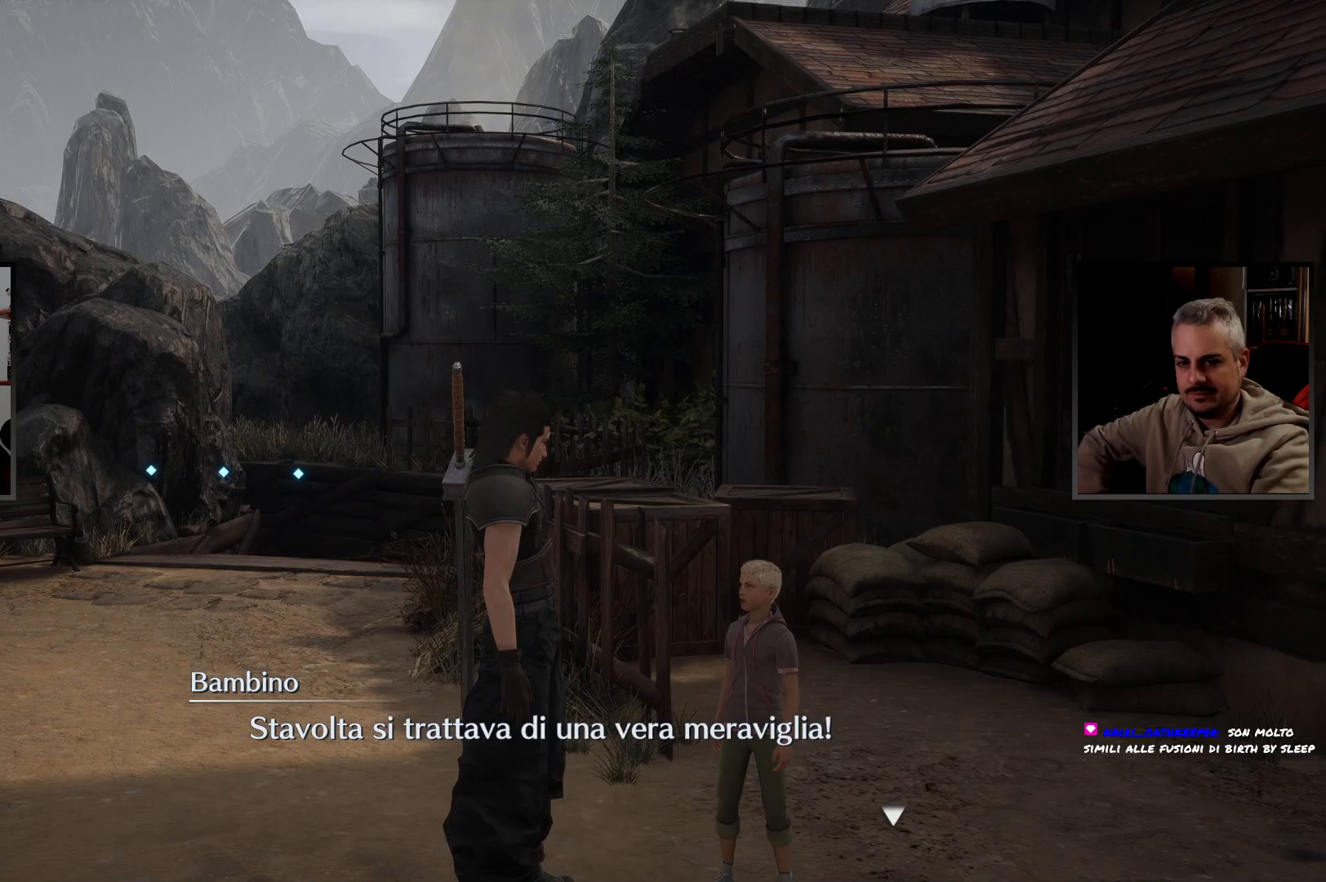
{"buttons": [], "left_stick": "center", "right_stick": "center", "button_events": []}
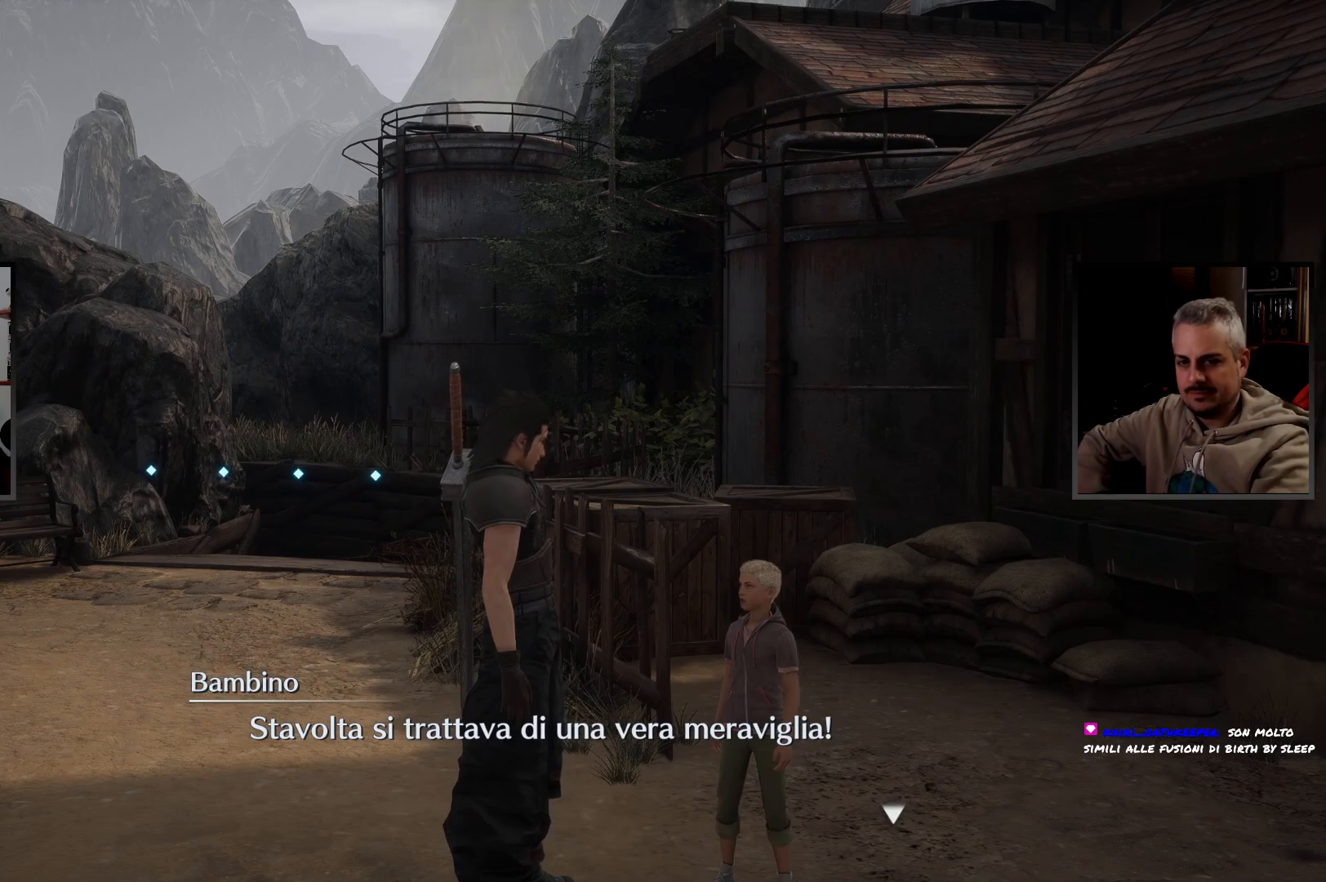
{"buttons": [], "left_stick": "center", "right_stick": "center", "button_events": [[33, "CROSS", "down"], [183, "CROSS", "up"]]}
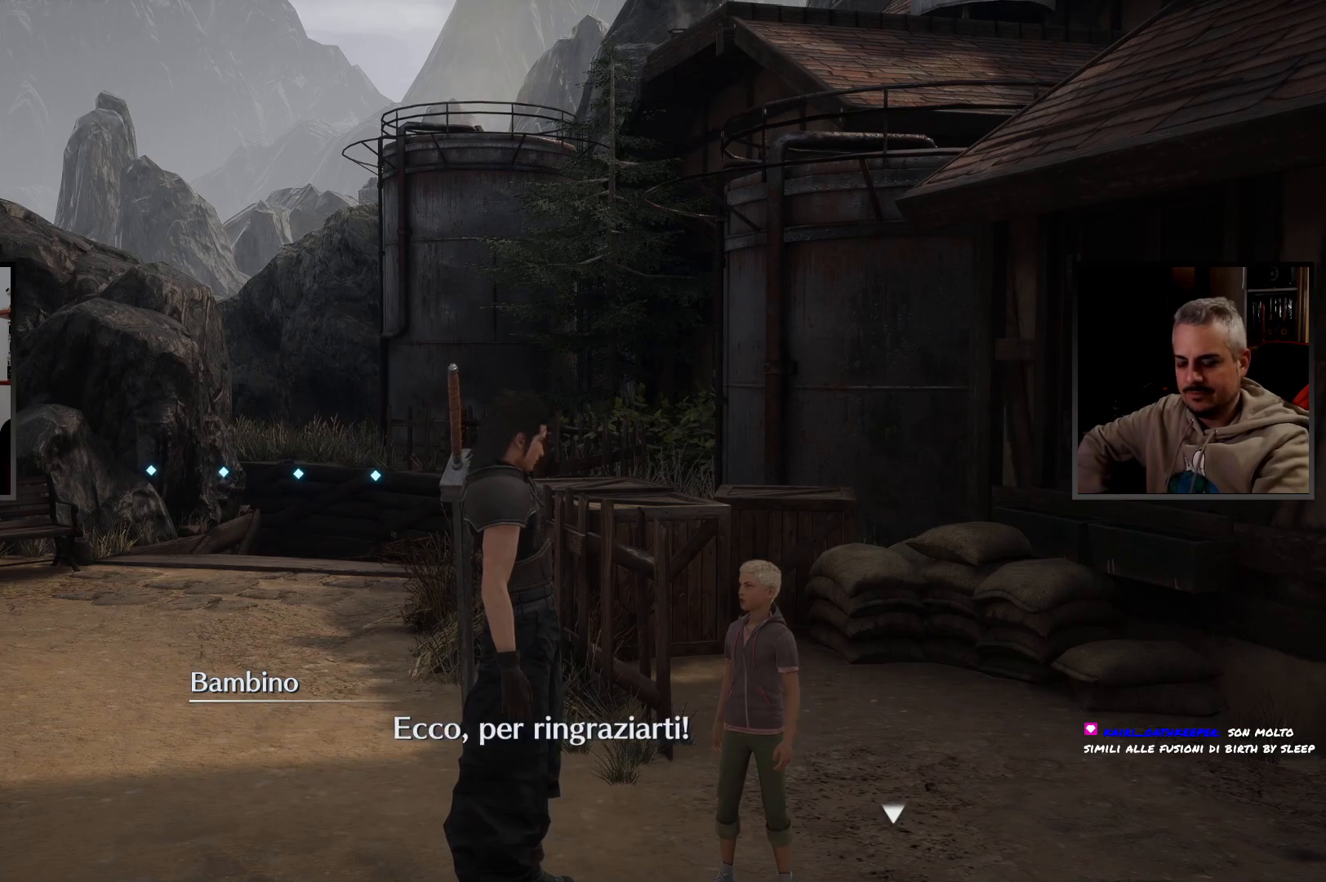
{"buttons": ["CROSS"], "left_stick": "center", "right_stick": "center", "button_events": [[467, "CROSS", "down"]]}
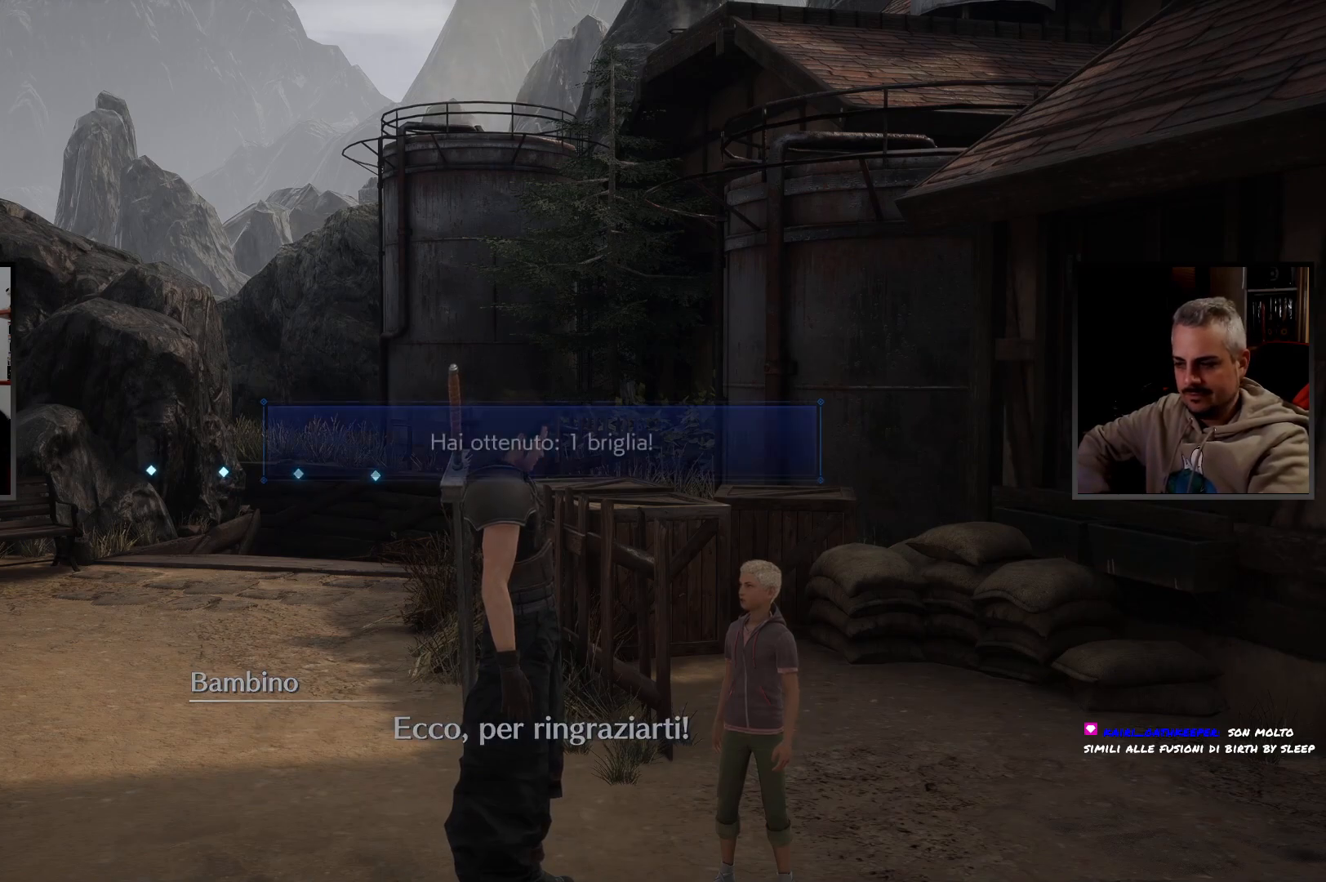
{"buttons": [], "left_stick": "center", "right_stick": "center", "button_events": [[117, "CROSS", "up"]]}
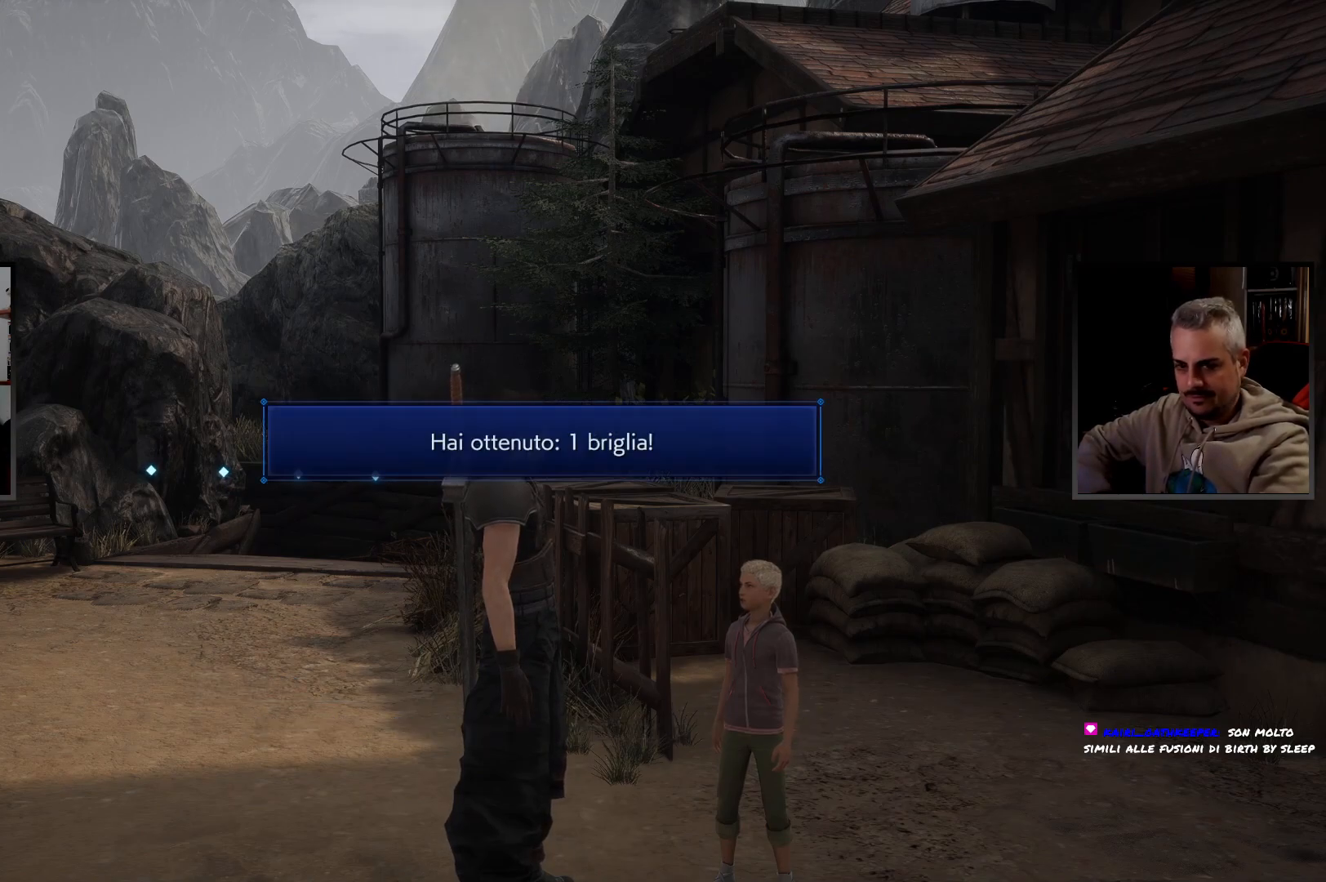
{"buttons": [], "left_stick": "center", "right_stick": "center", "button_events": []}
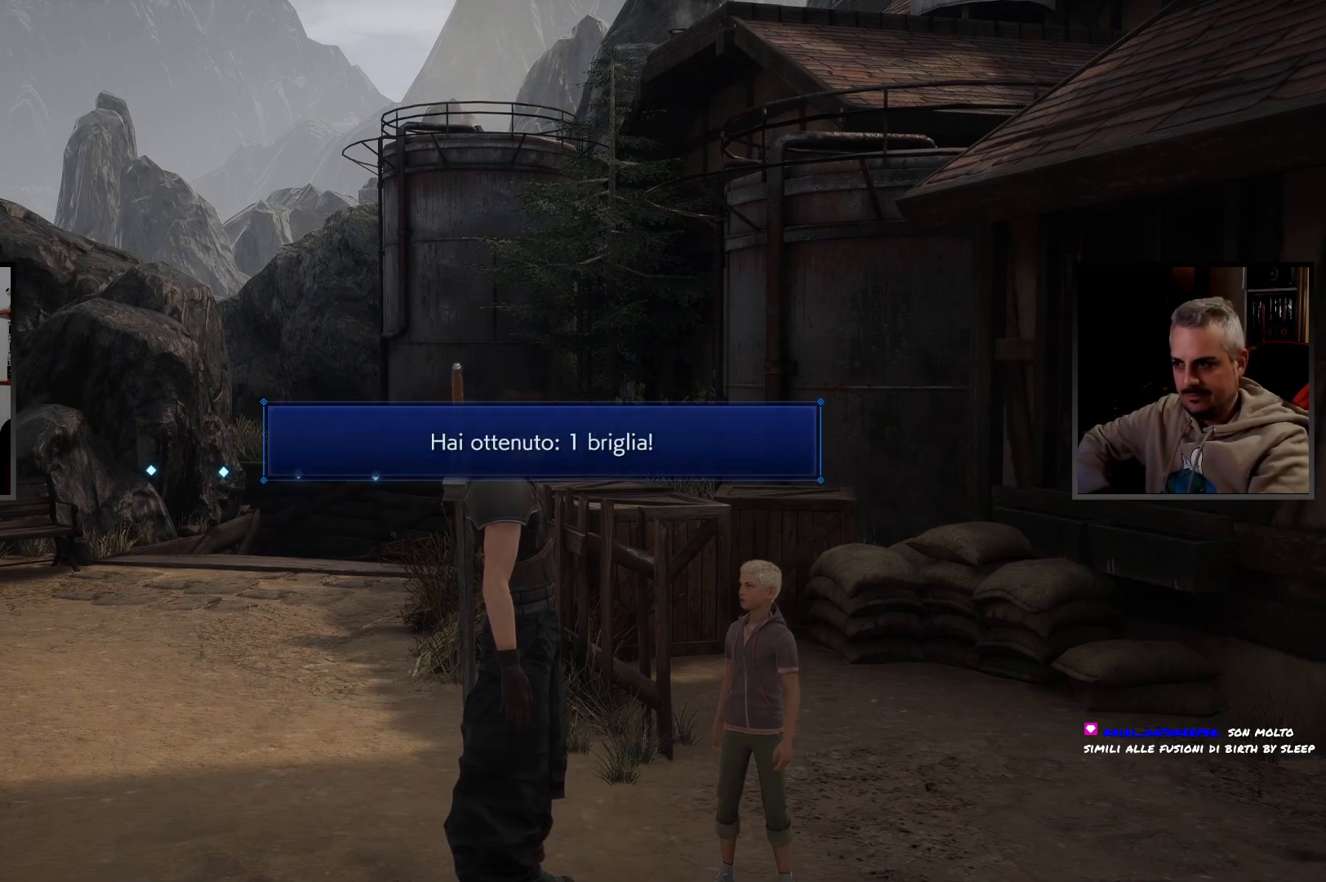
{"buttons": [], "left_stick": "center", "right_stick": "center", "button_events": []}
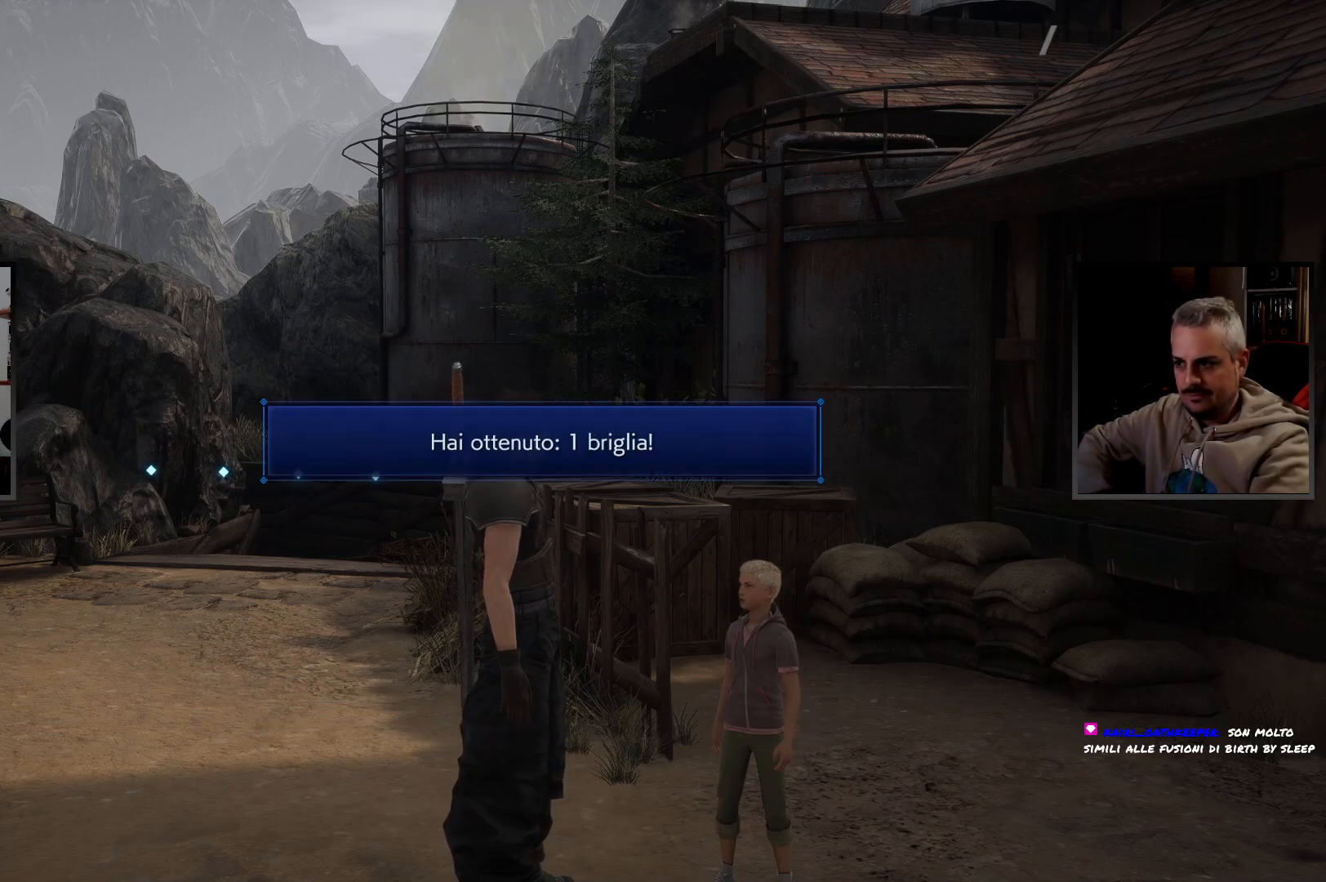
{"buttons": [], "left_stick": "center", "right_stick": "center", "button_events": [[183, "CROSS", "down"], [317, "CROSS", "up"]]}
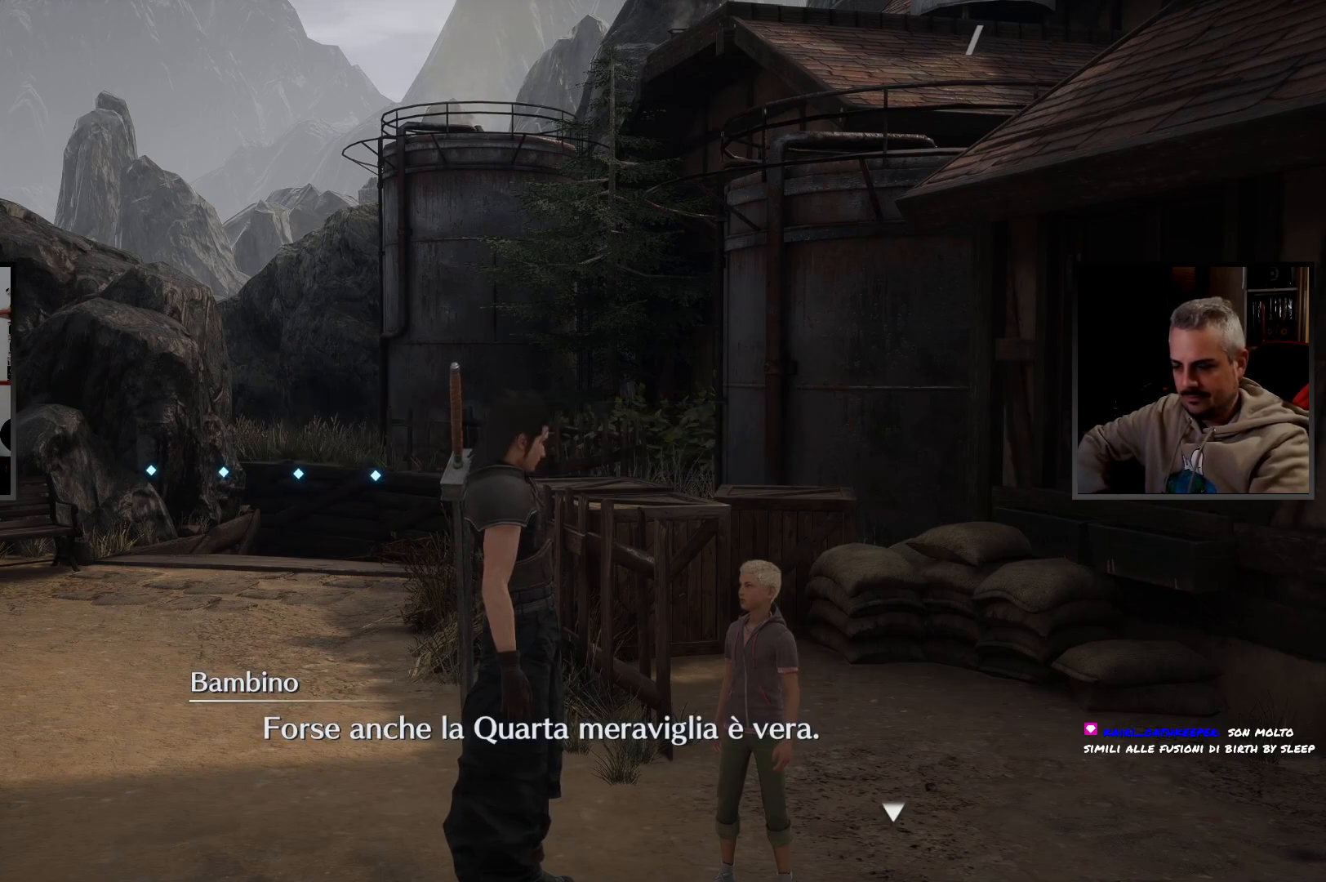
{"buttons": [], "left_stick": "center", "right_stick": "center", "button_events": []}
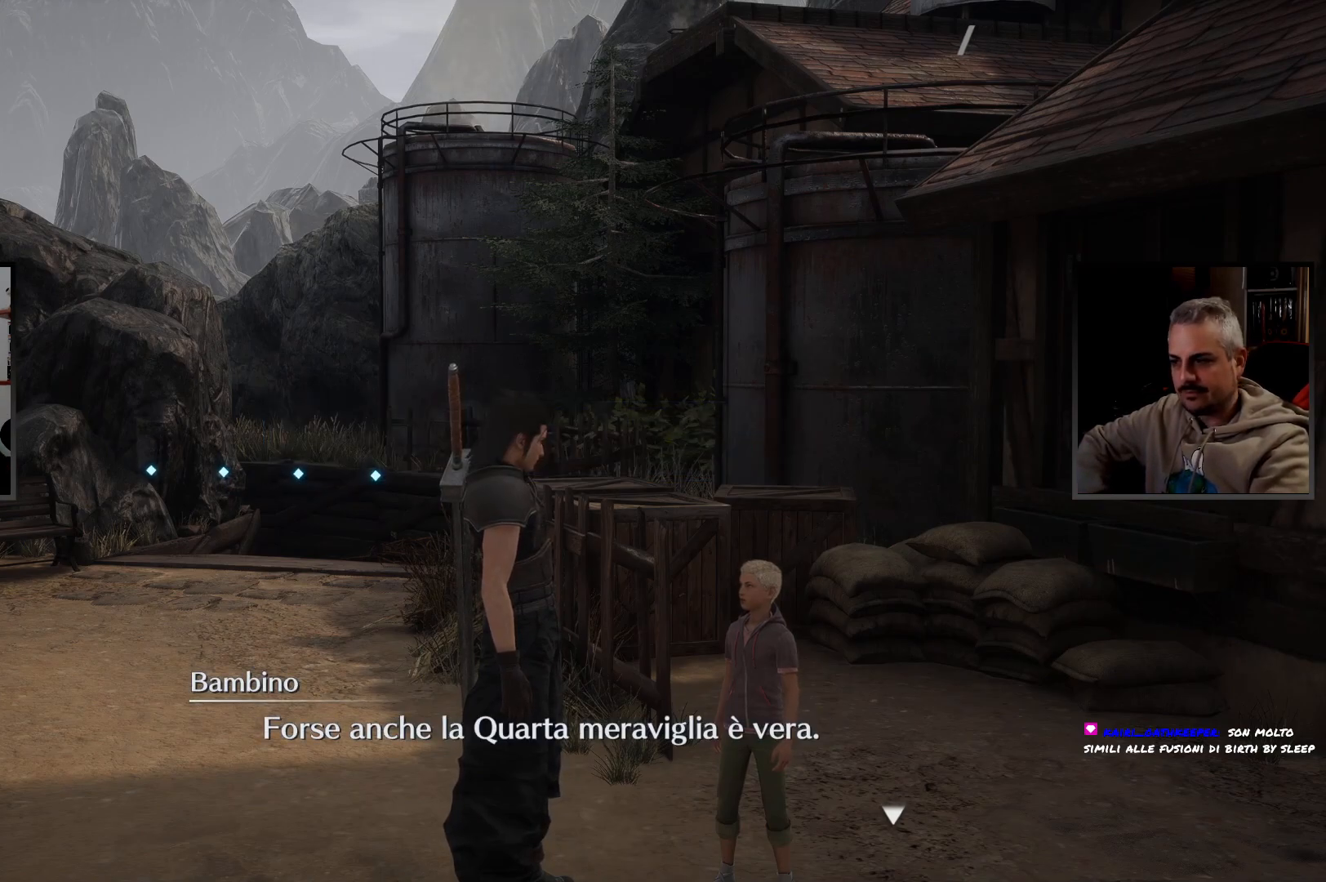
{"buttons": [], "left_stick": "center", "right_stick": "center", "button_events": []}
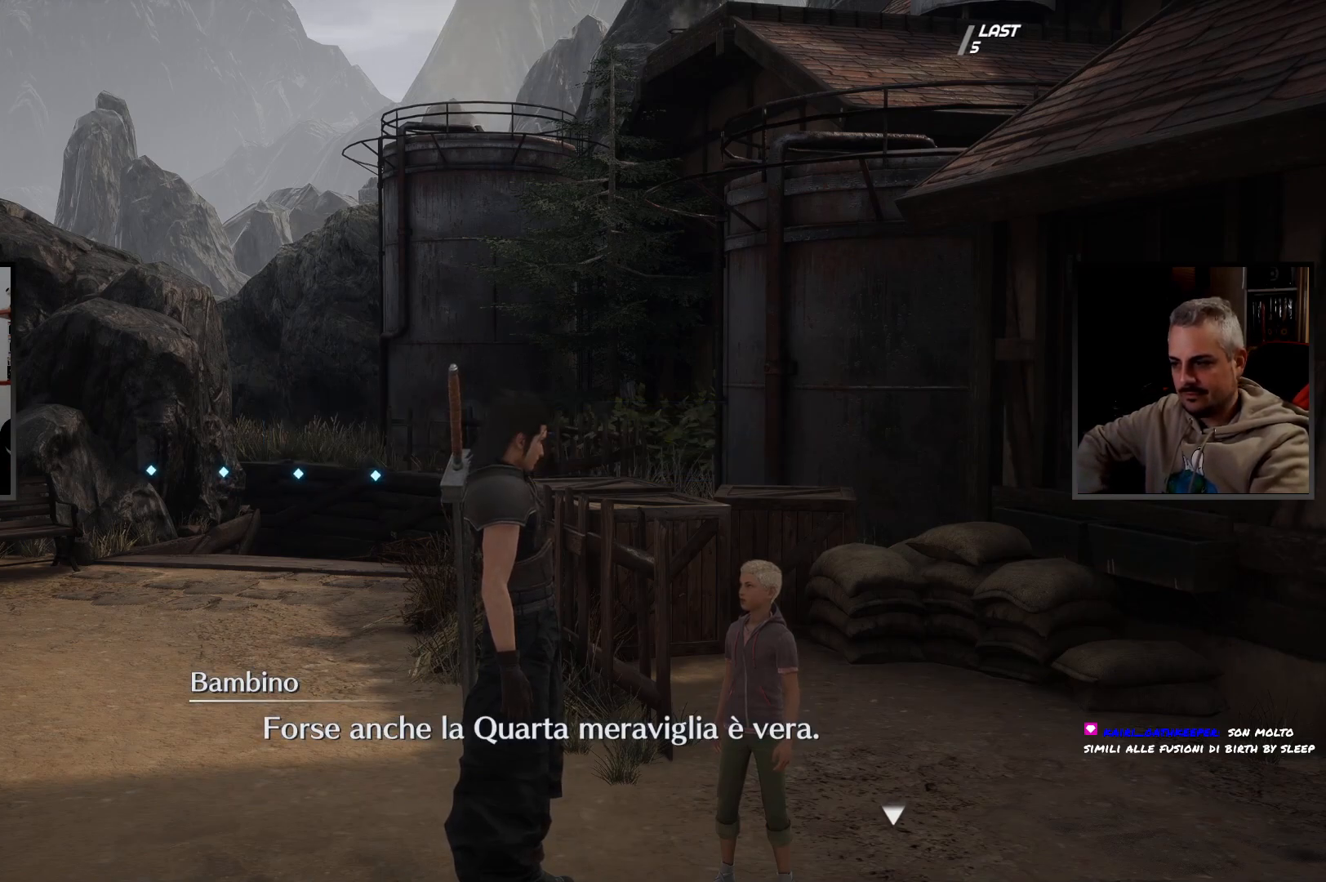
{"buttons": [], "left_stick": "center", "right_stick": "center", "button_events": []}
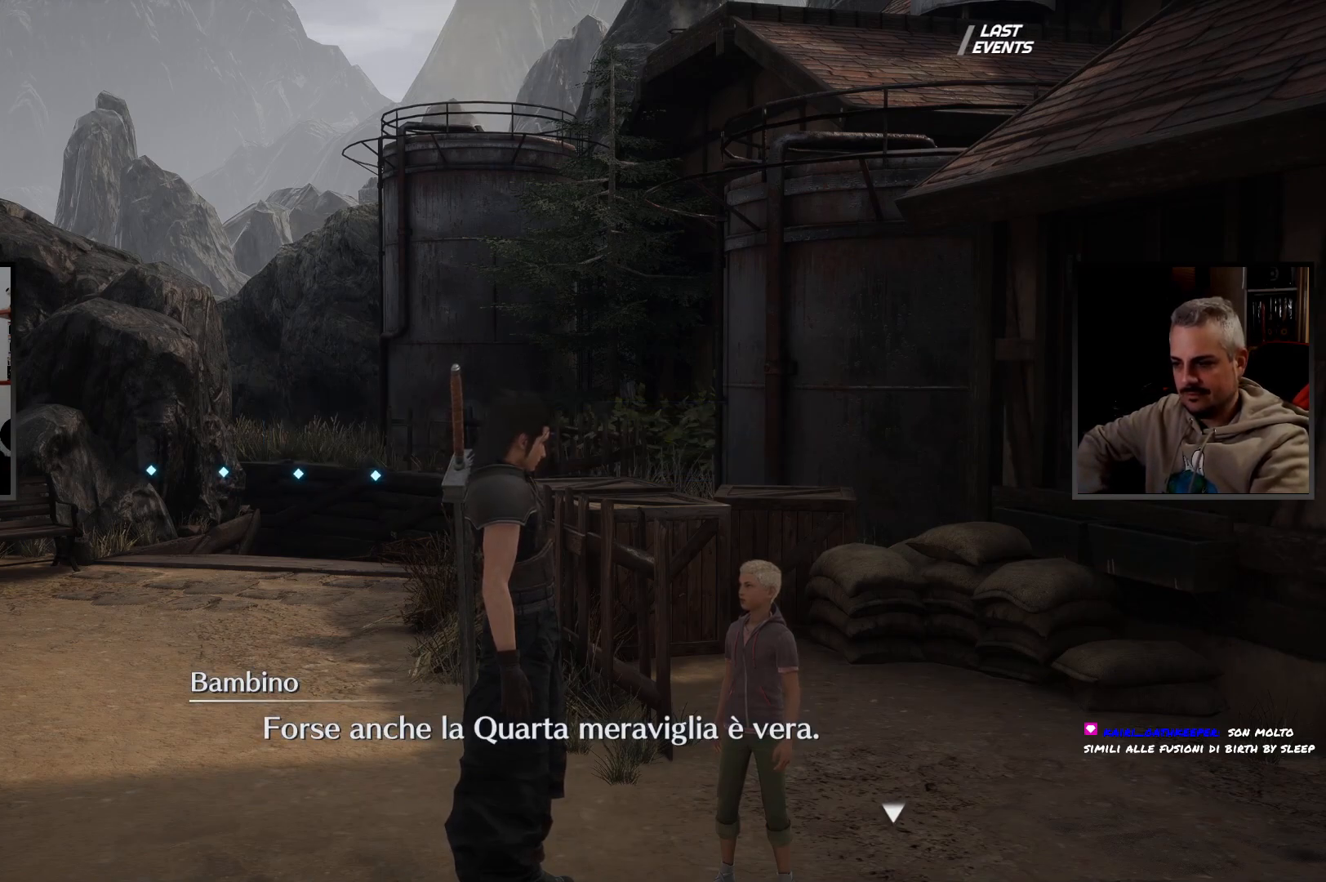
{"buttons": [], "left_stick": "center", "right_stick": "center", "button_events": []}
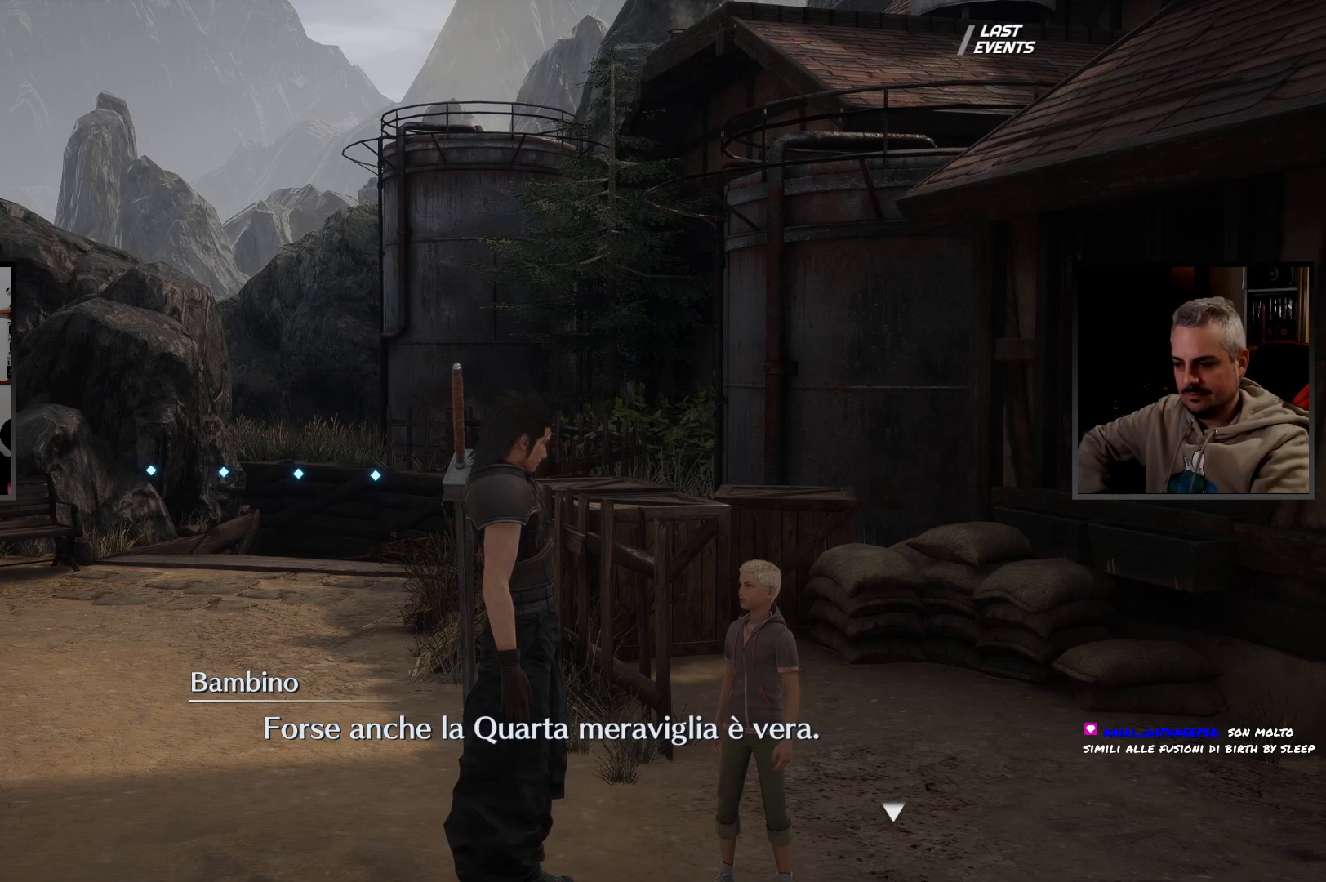
{"buttons": [], "left_stick": "center", "right_stick": "center", "button_events": []}
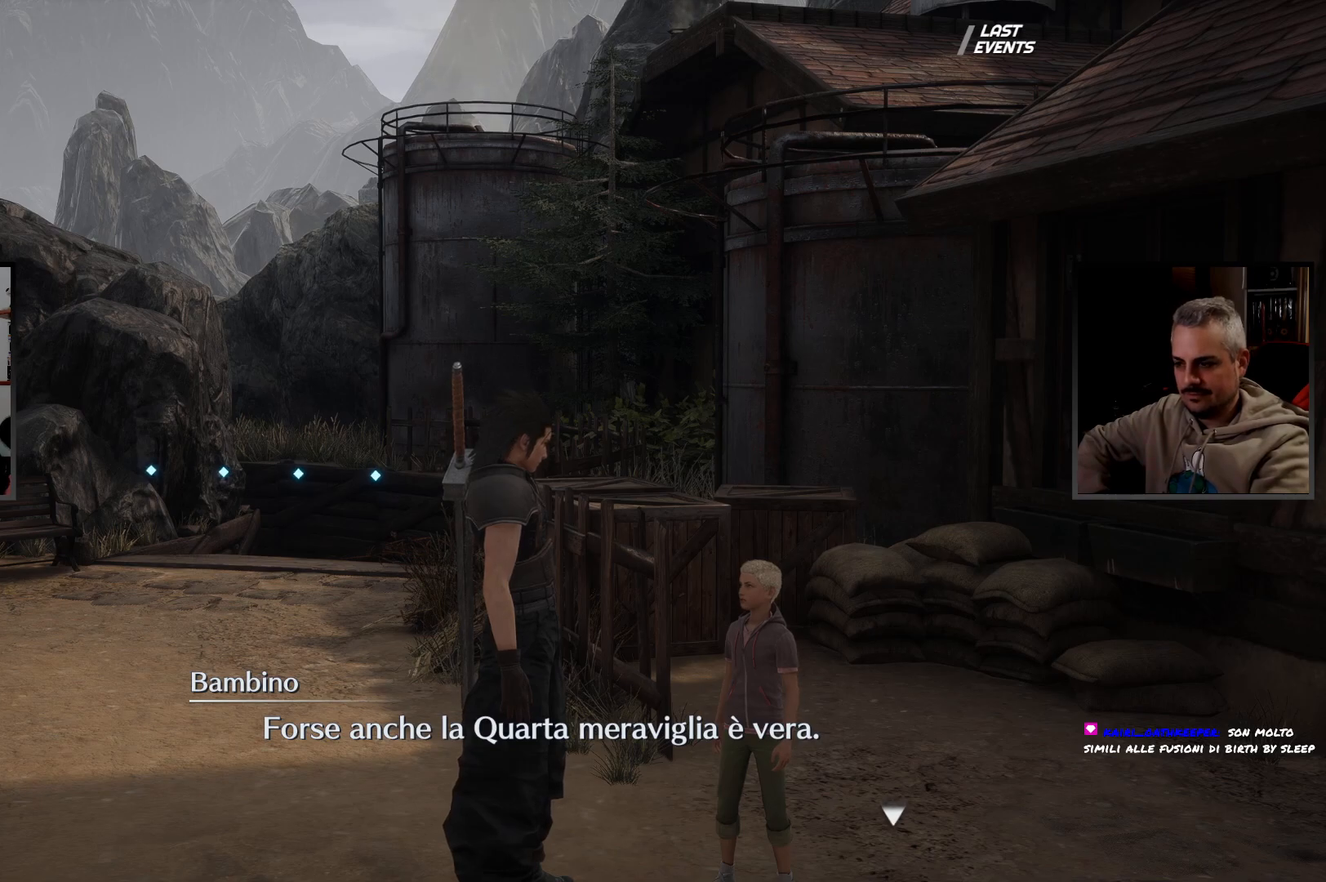
{"buttons": [], "left_stick": "center", "right_stick": "center", "button_events": []}
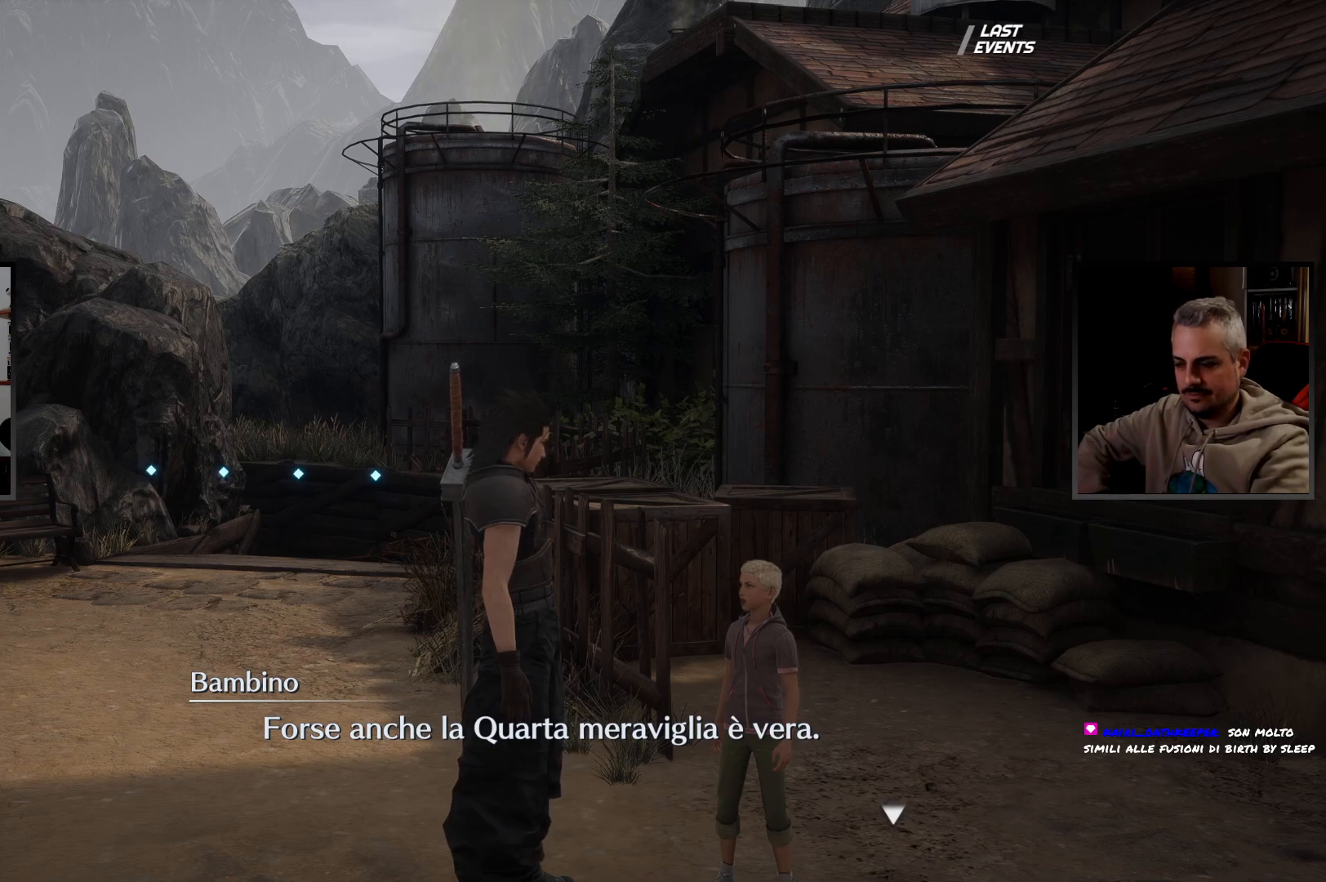
{"buttons": [], "left_stick": "center", "right_stick": "center", "button_events": []}
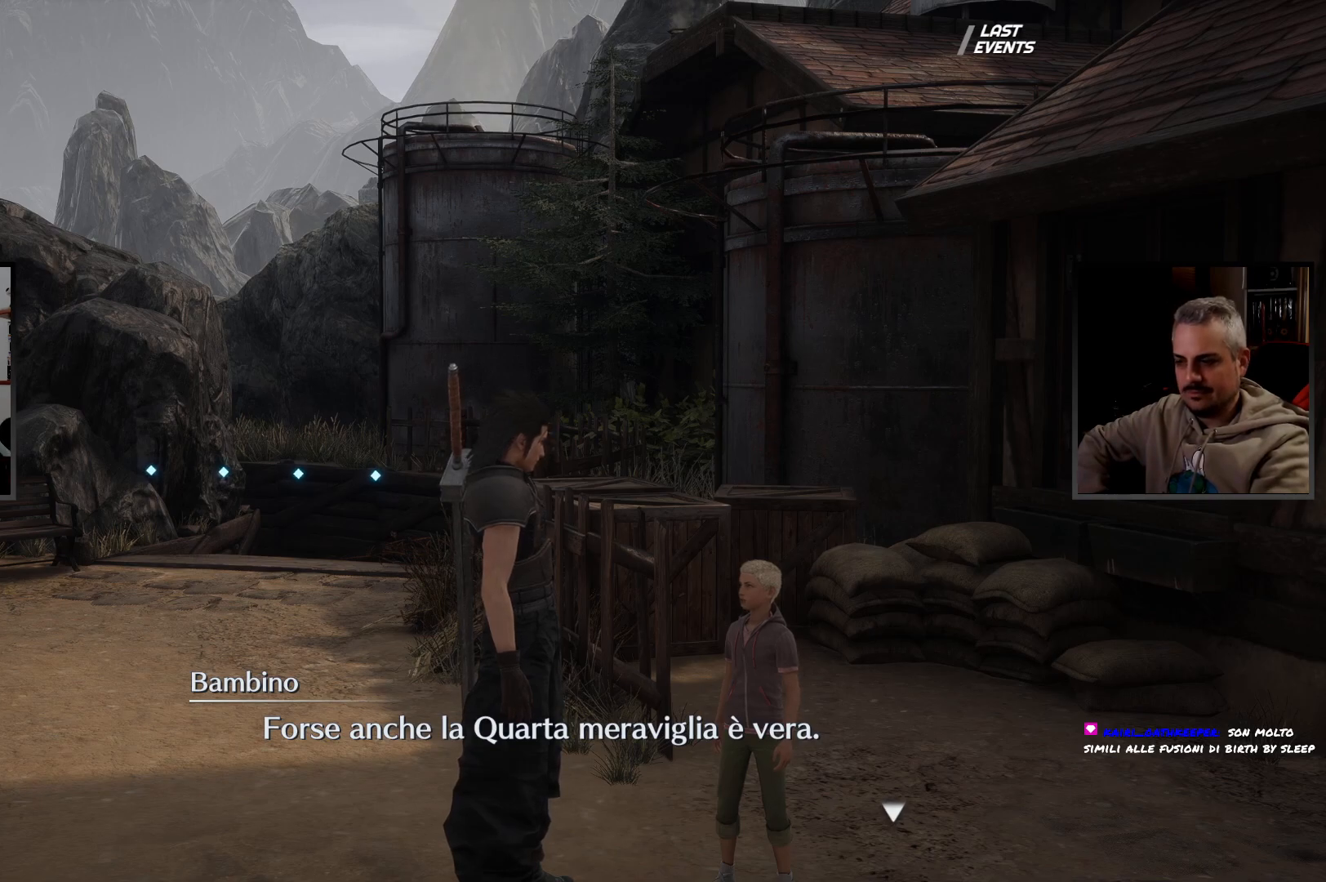
{"buttons": [], "left_stick": "center", "right_stick": "center", "button_events": []}
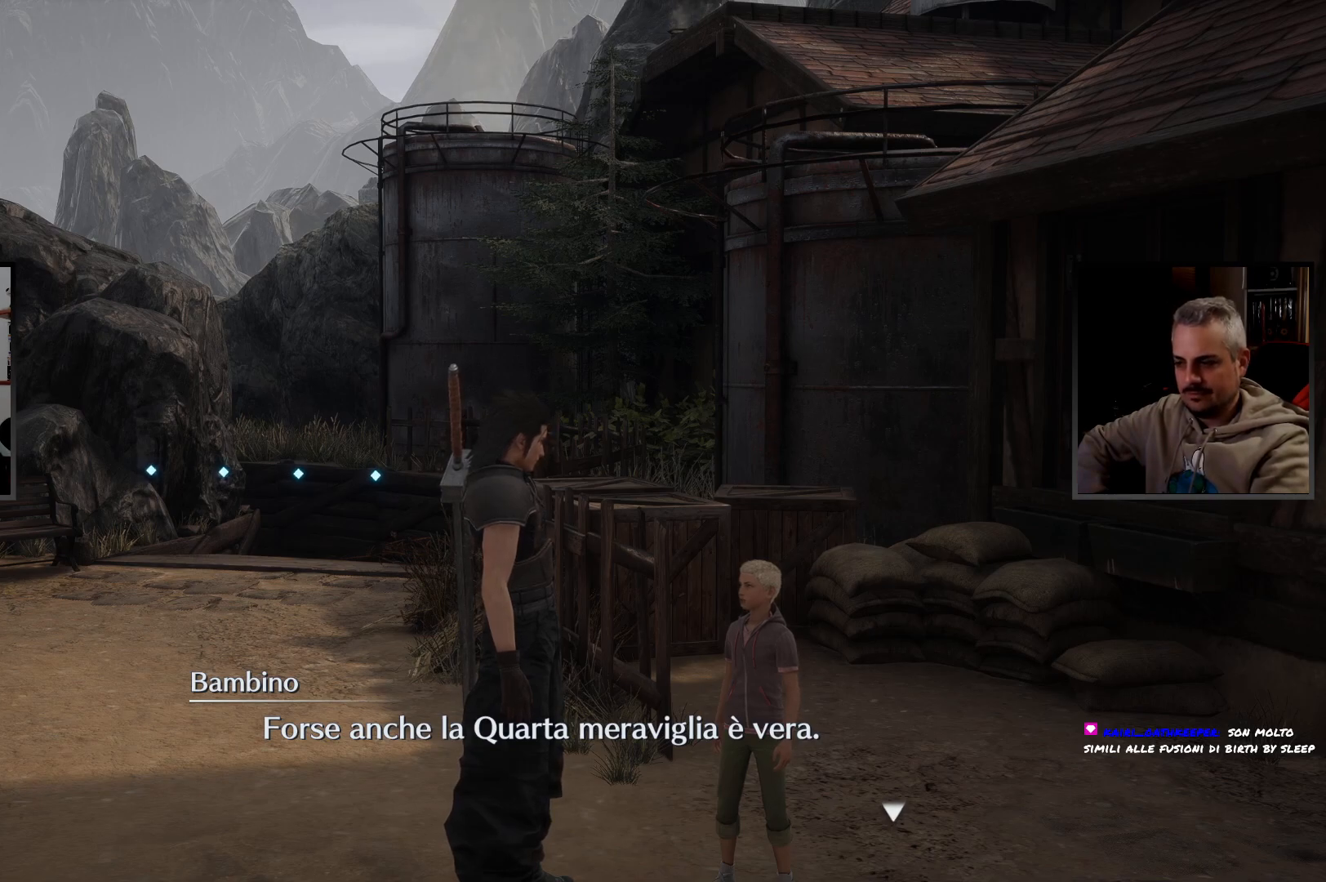
{"buttons": [], "left_stick": "center", "right_stick": "center", "button_events": [[367, "CROSS", "down"], [500, "CROSS", "up"]]}